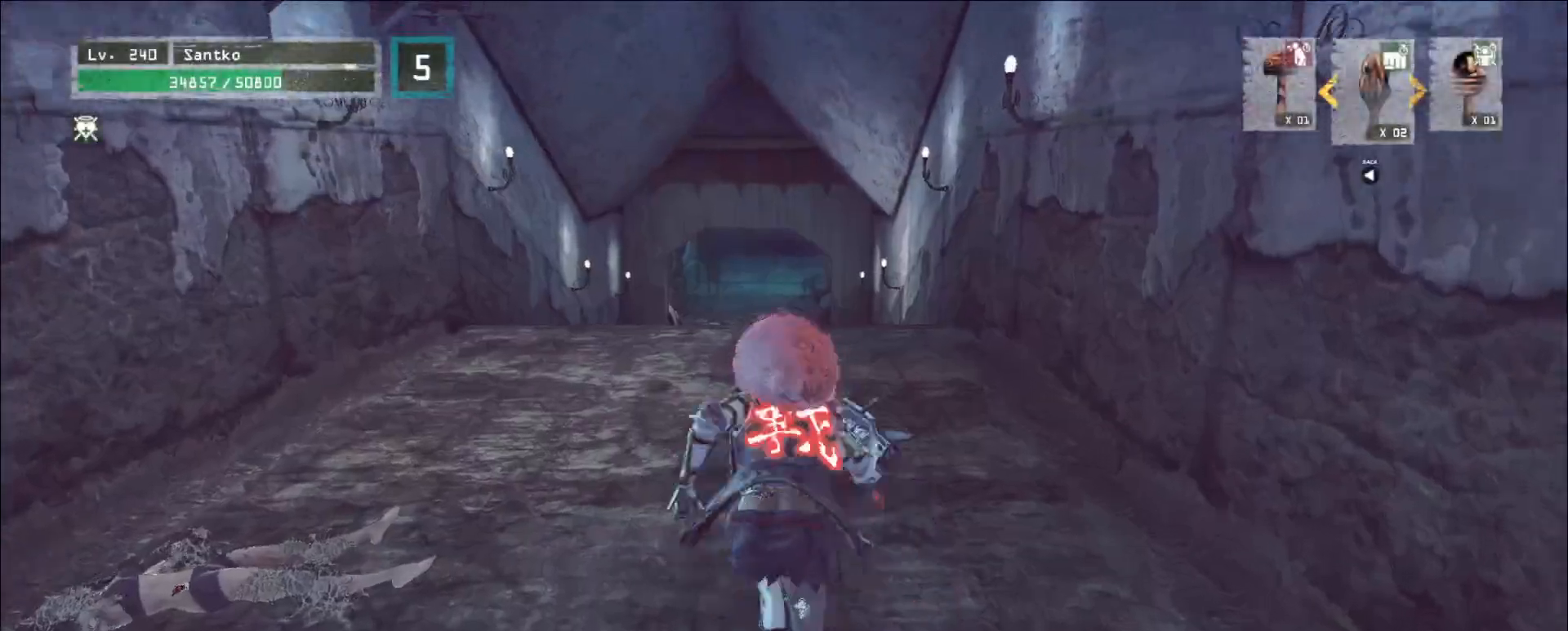
Gameplay with keyboard and mouse; each line is a JSON object with the keys and mouse buttons held at the frame after it. "events" lists presses ("down") and releases ("up") of "1", "2", "3", "4", "5", "a", "alt", "b", "c", "ctrl", "d", "e", "f", "g", "q", "r", "s", "shift", "space", "t", "tab", "v", "w", "x", "z", "mouse_left", "mouse_wheel", "mouse_right", "mouse_mb4" and "mouse_mb5" between this image and that frame as [ms after this image, input, new state], when the widget could be followed in between. "mouse_left", "mouse_wheel", "mouse_right", "mouse_mb4", "mouse_mb5" = the "left", "wheel", "right", "mb4", "mb5" buttons of the "mouse" list. No other keys are recorded. "wheel" means that the mouse wheel is clicked or scrolled. Not read: mouse_move.
{"keys": ["w"], "mouse": [], "events": []}
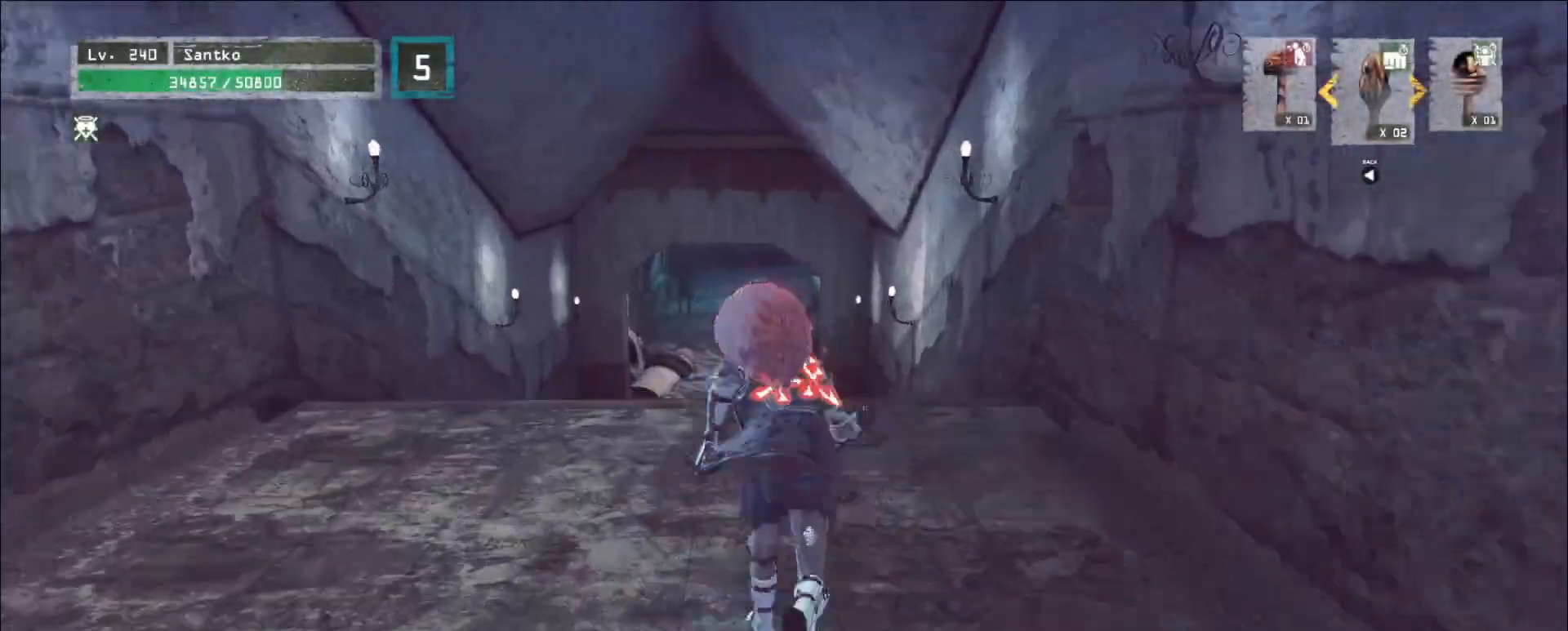
{"keys": ["w"], "mouse": [], "events": []}
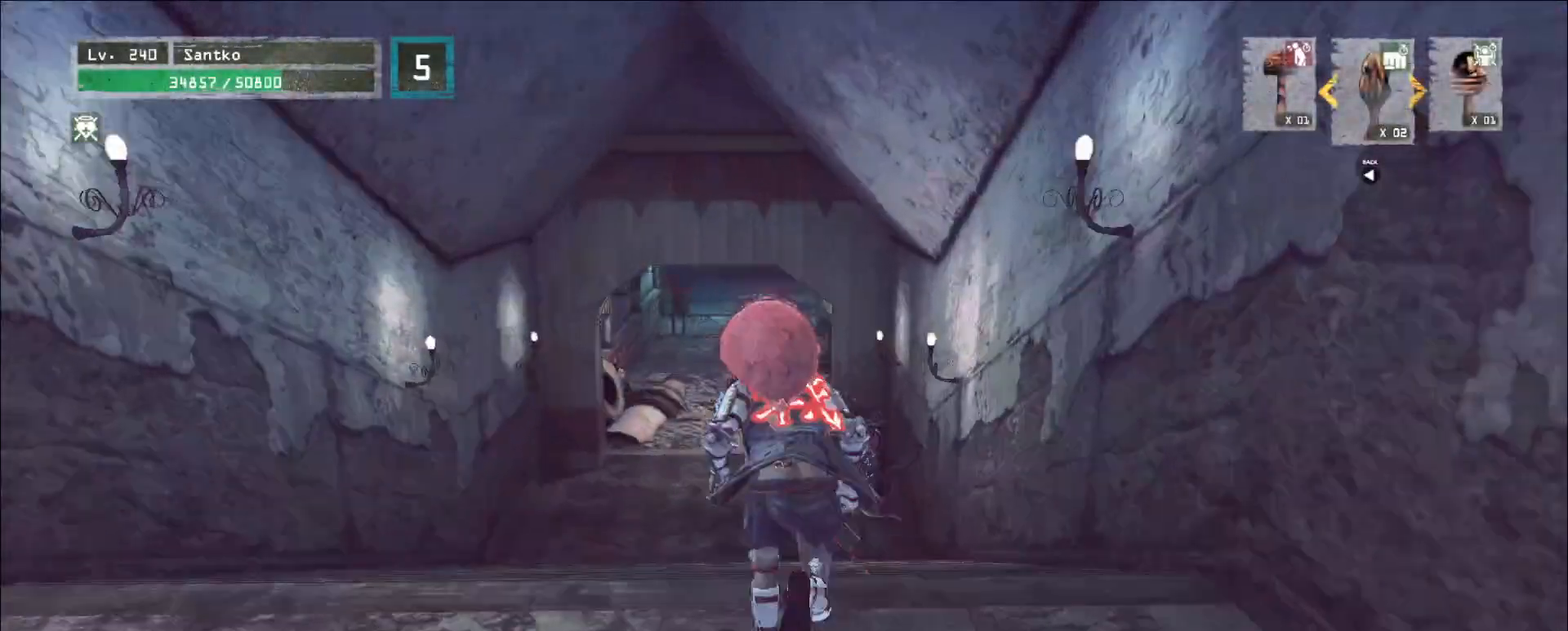
{"keys": ["w"], "mouse": [], "events": []}
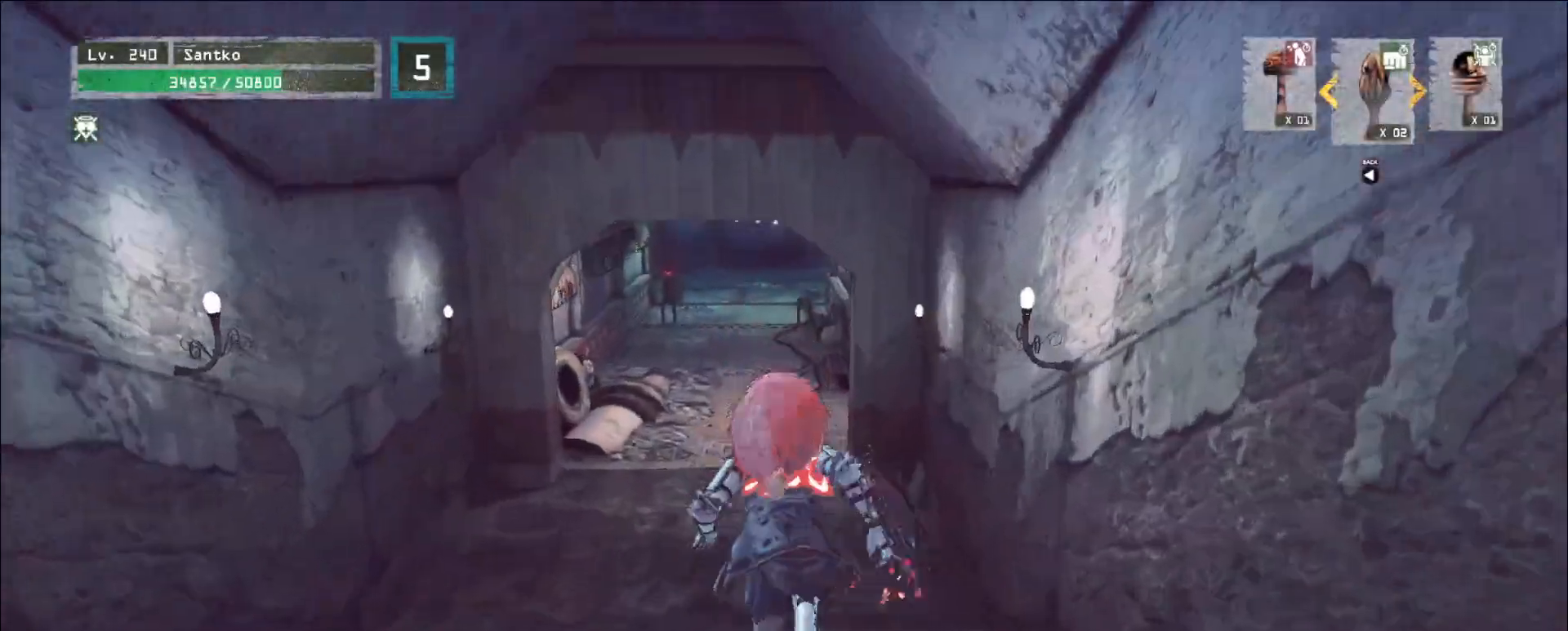
{"keys": ["w"], "mouse": [], "events": []}
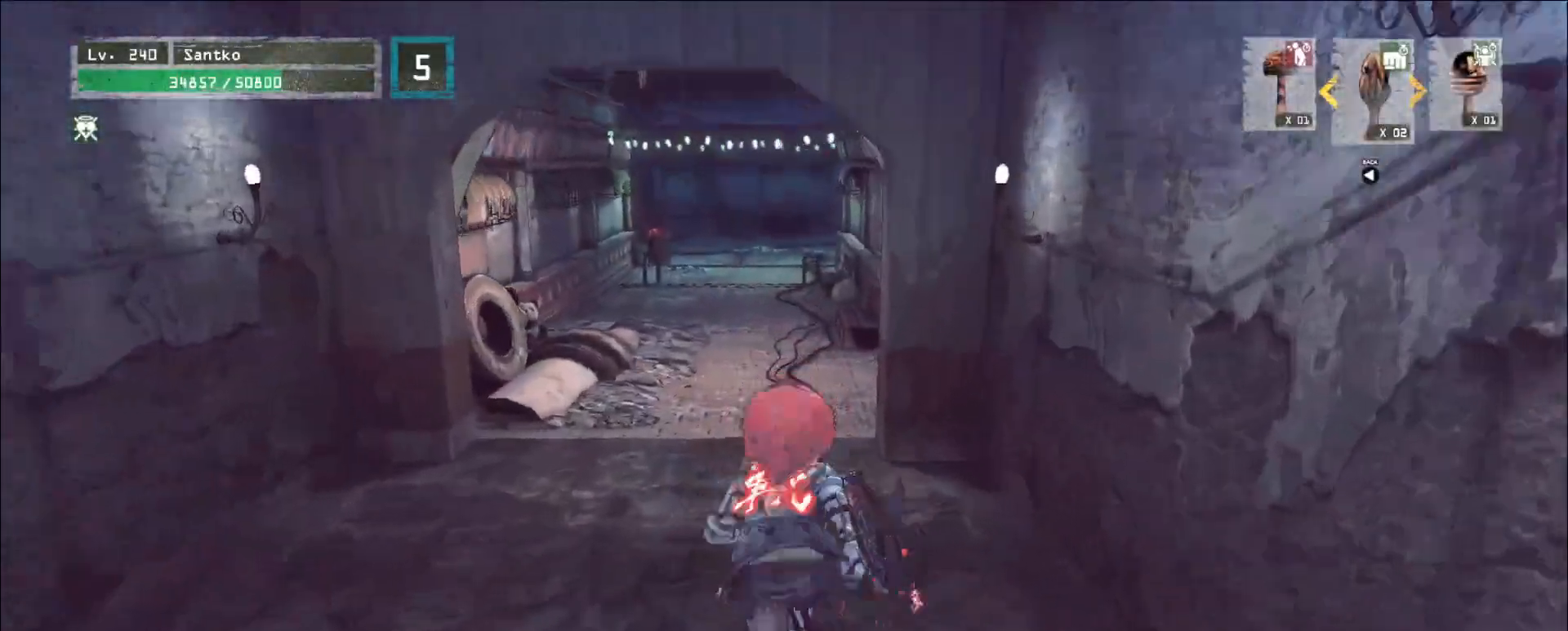
{"keys": ["w"], "mouse": [], "events": []}
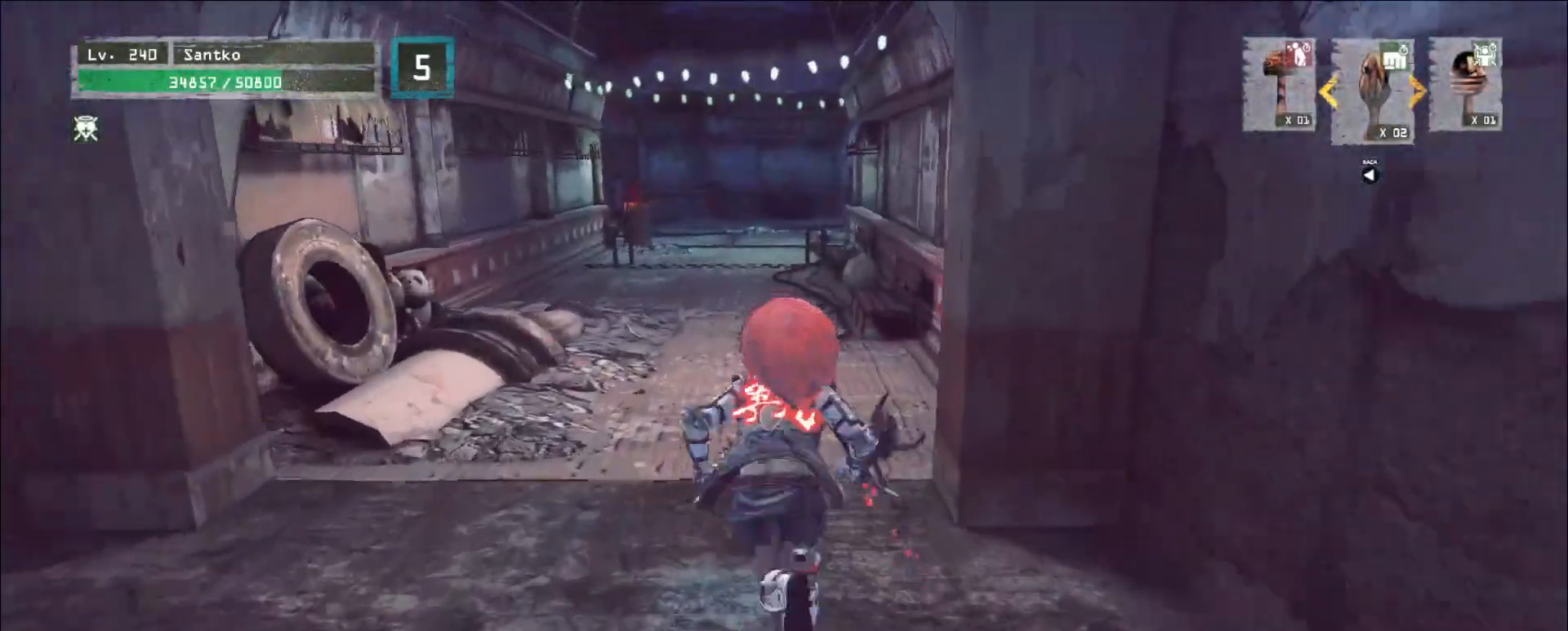
{"keys": ["w"], "mouse": [], "events": []}
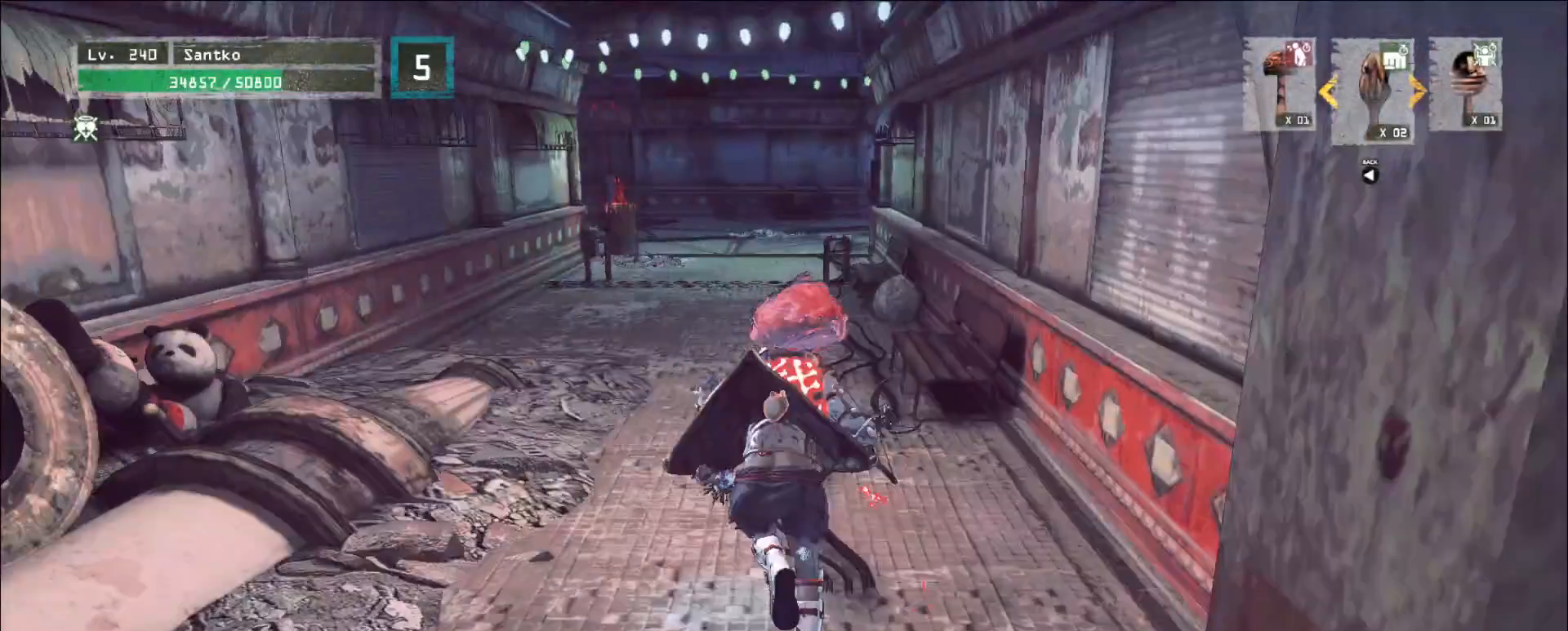
{"keys": ["w"], "mouse": [], "events": []}
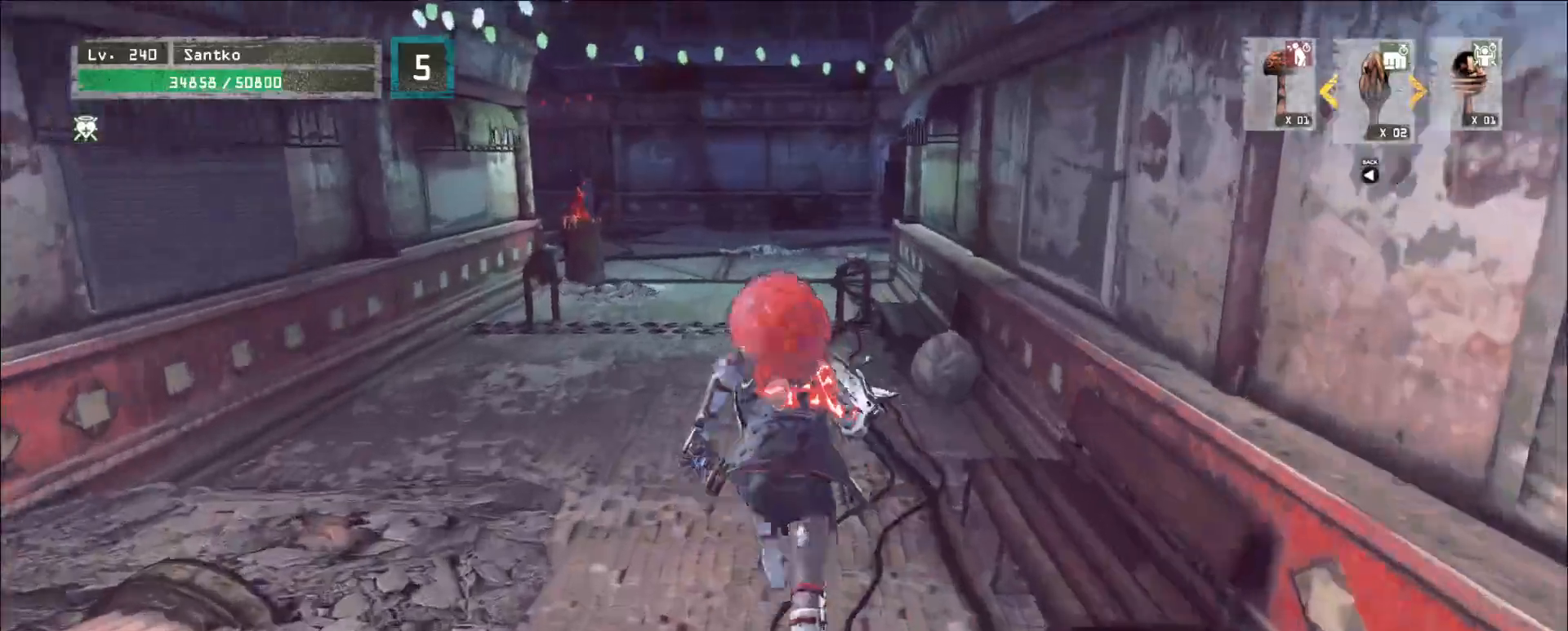
{"keys": ["w"], "mouse": [], "events": []}
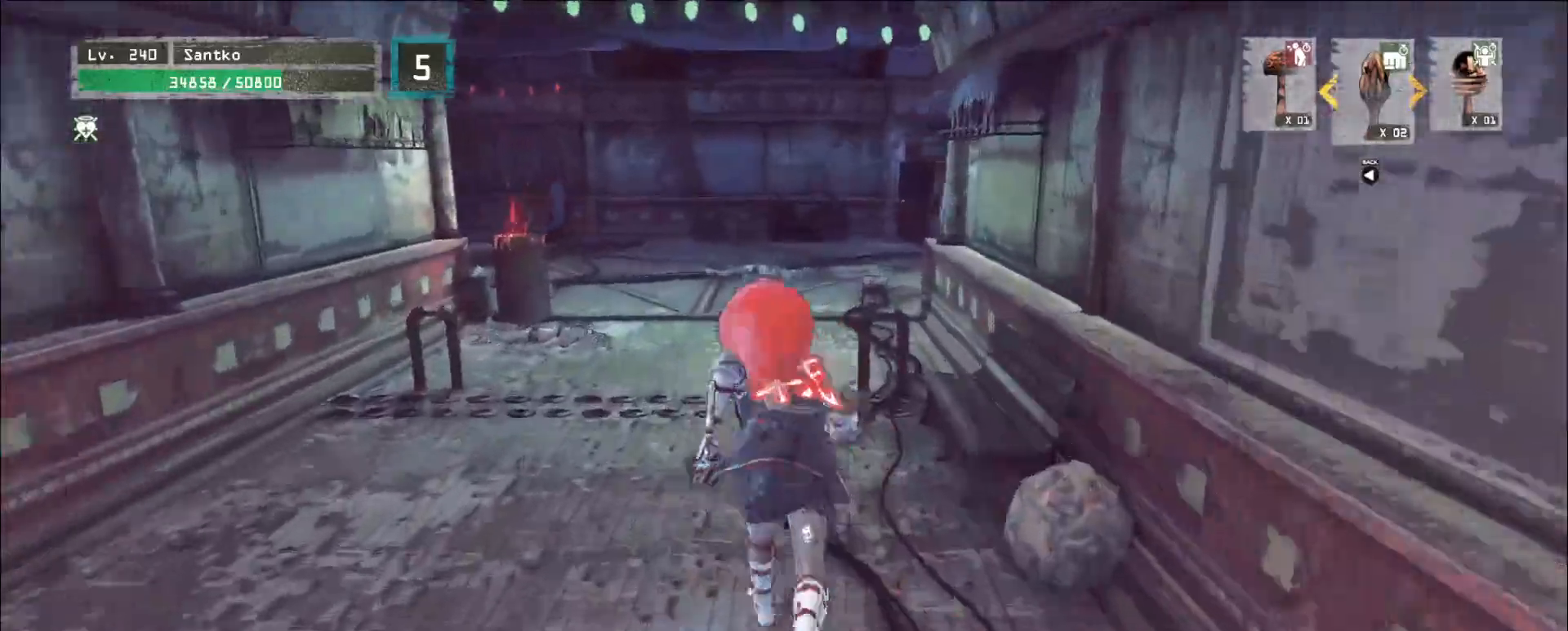
{"keys": ["w"], "mouse": [], "events": []}
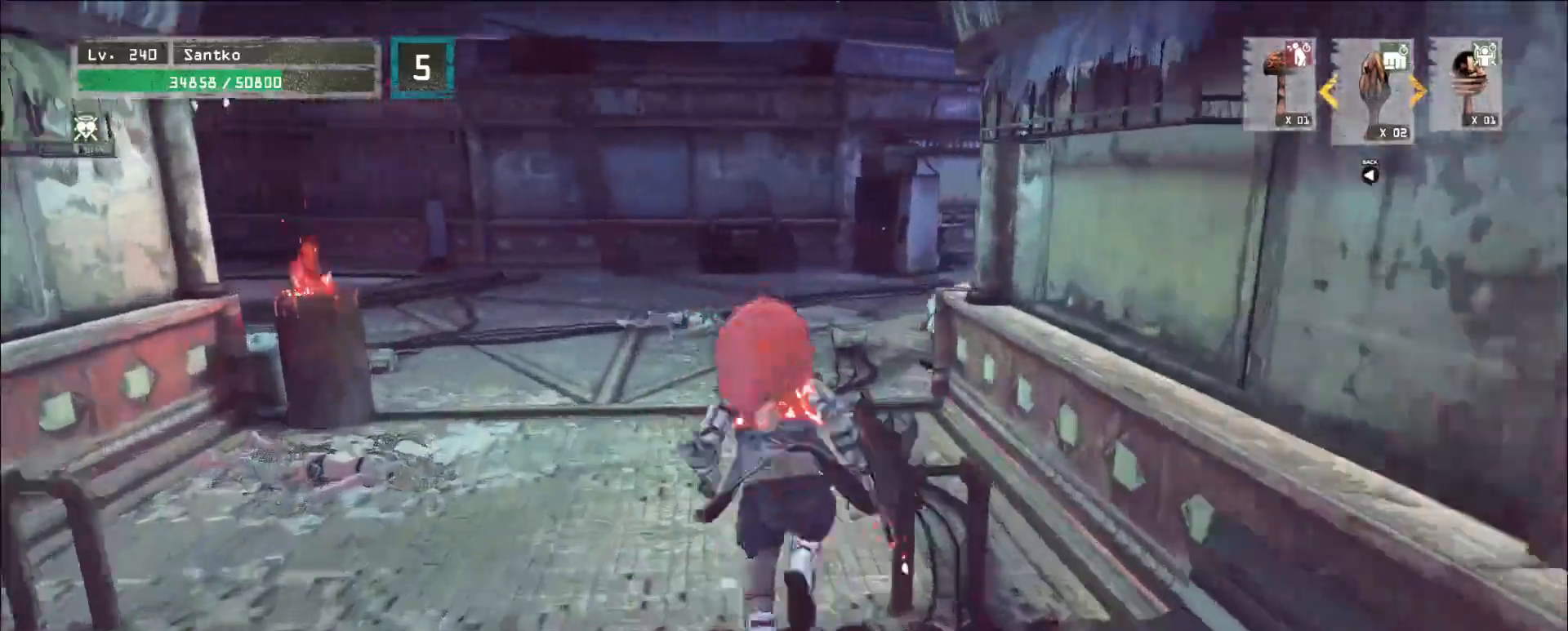
{"keys": ["w"], "mouse": [], "events": []}
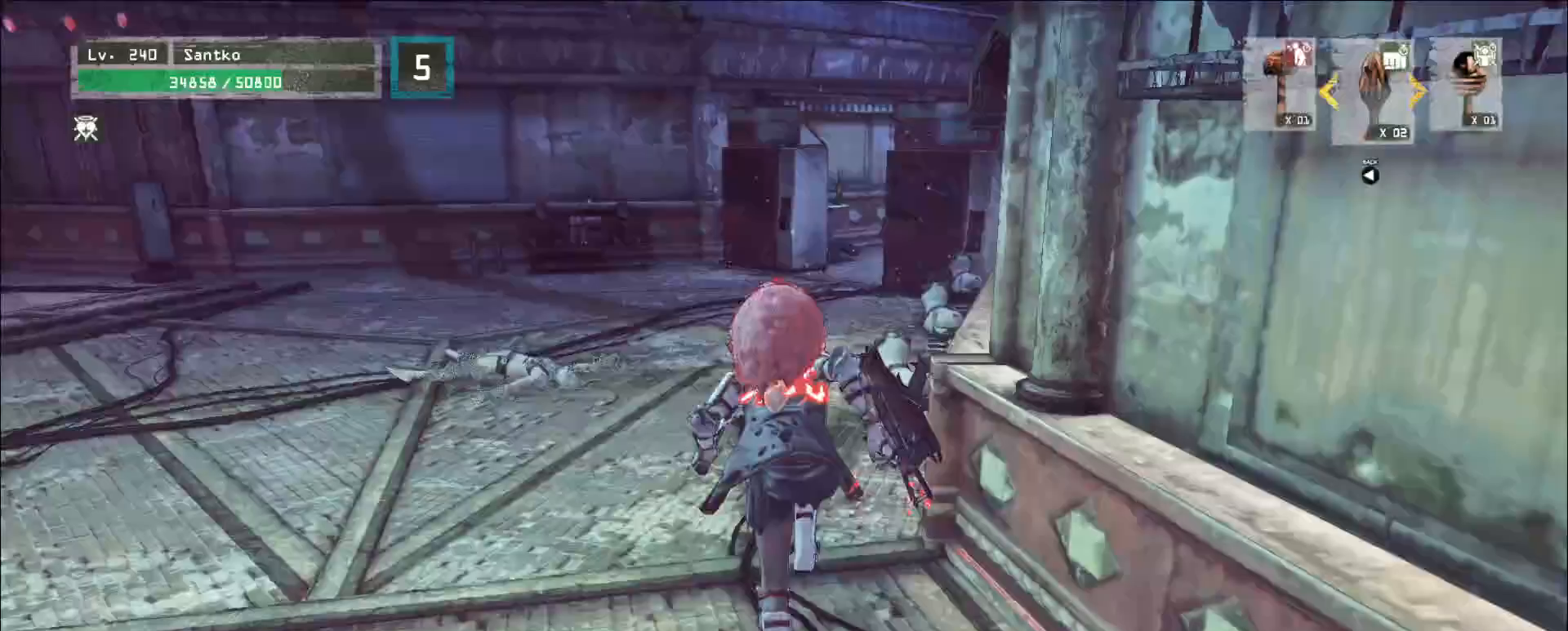
{"keys": ["w"], "mouse": [], "events": []}
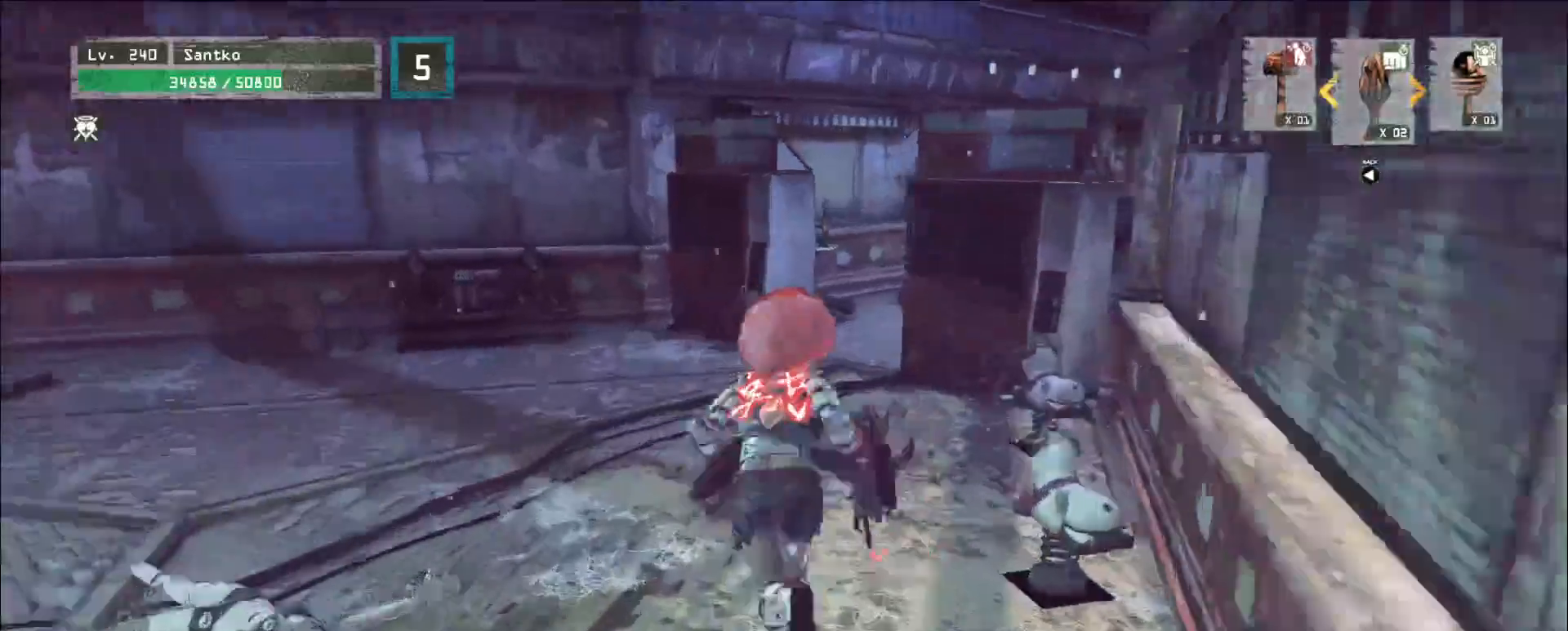
{"keys": ["w"], "mouse": [], "events": []}
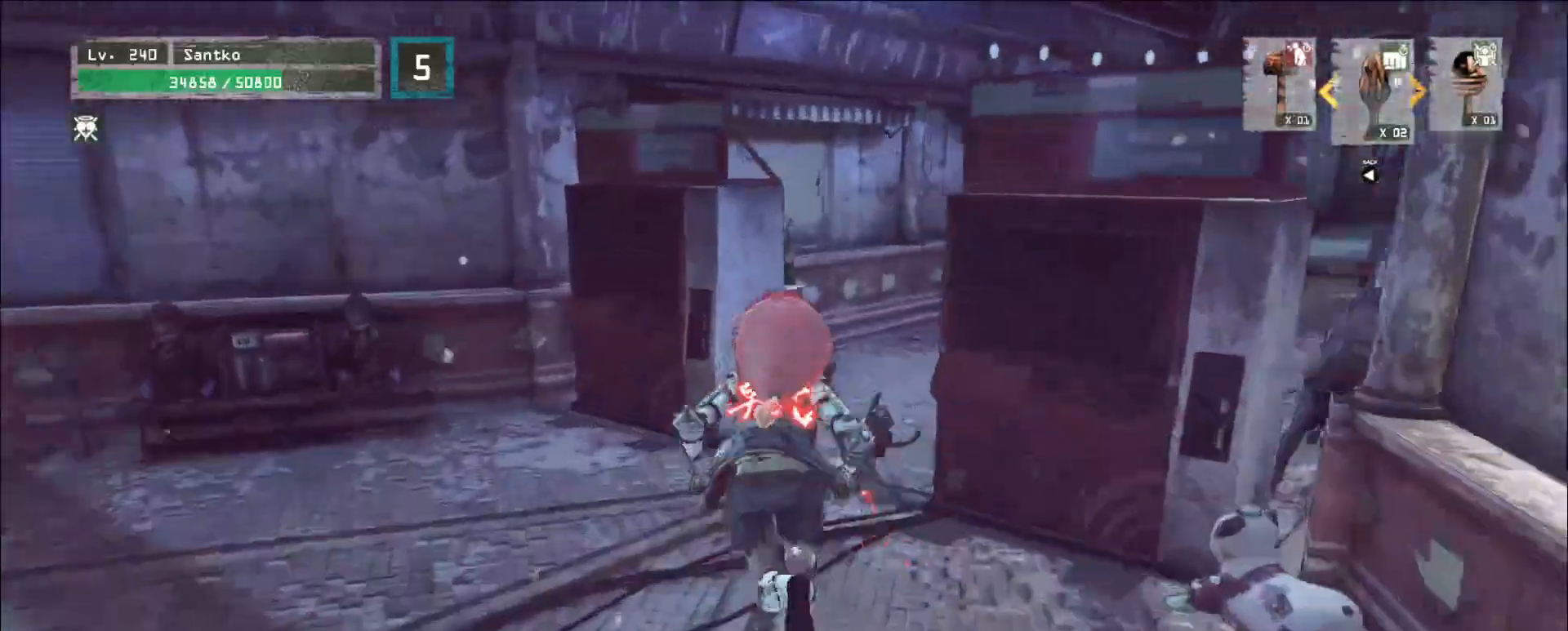
{"keys": ["w"], "mouse": [], "events": []}
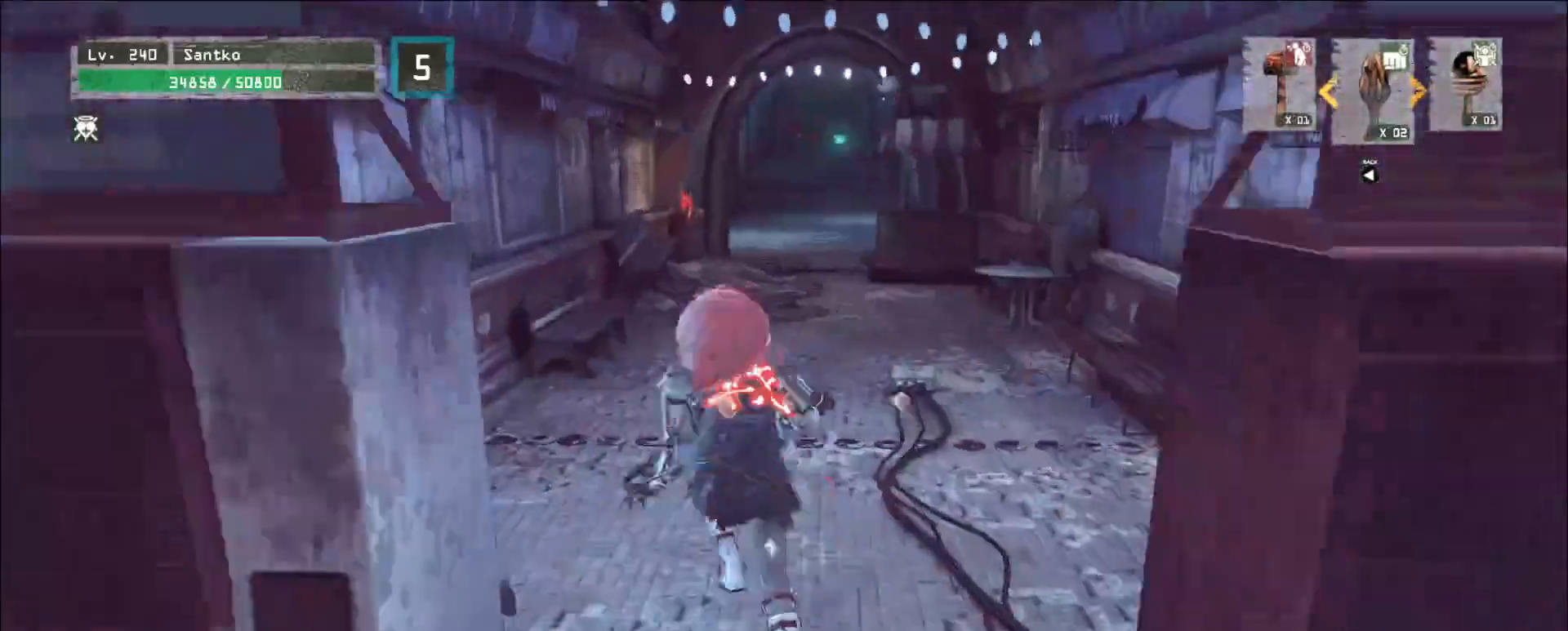
{"keys": ["w"], "mouse": [], "events": []}
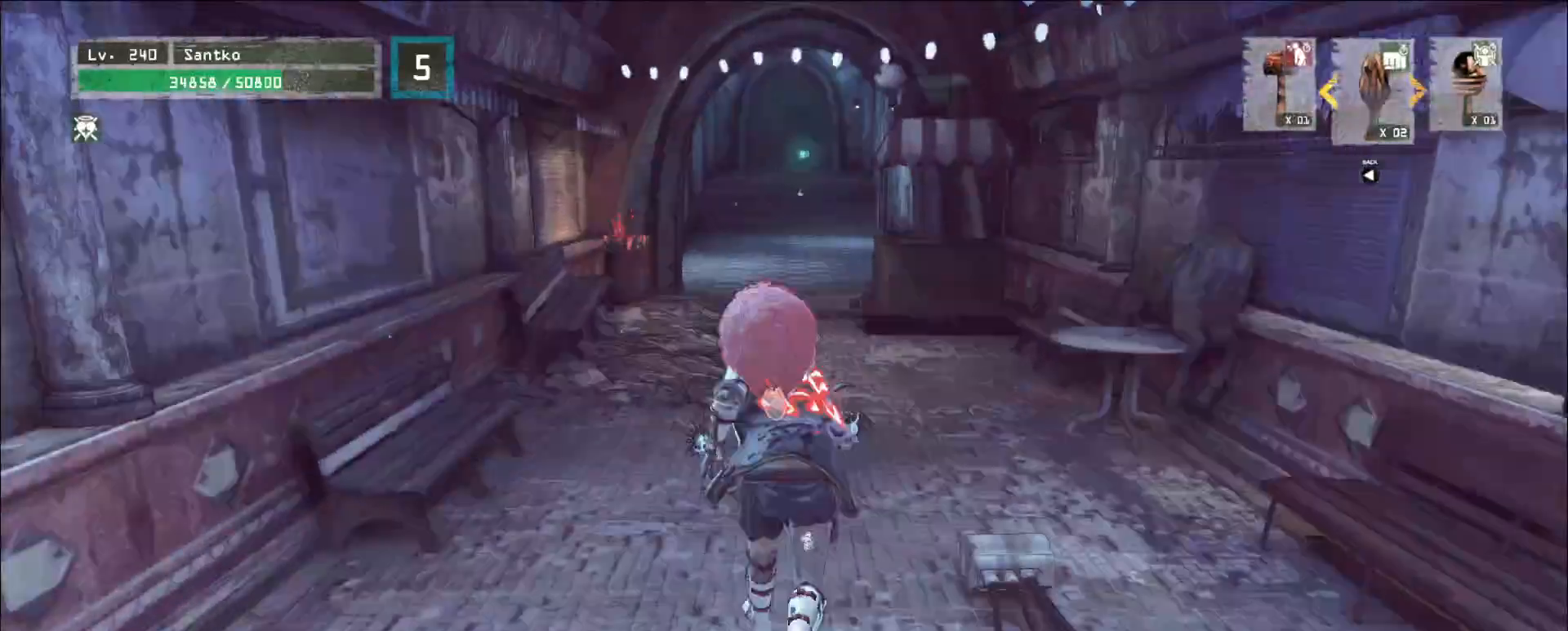
{"keys": ["w"], "mouse": [], "events": []}
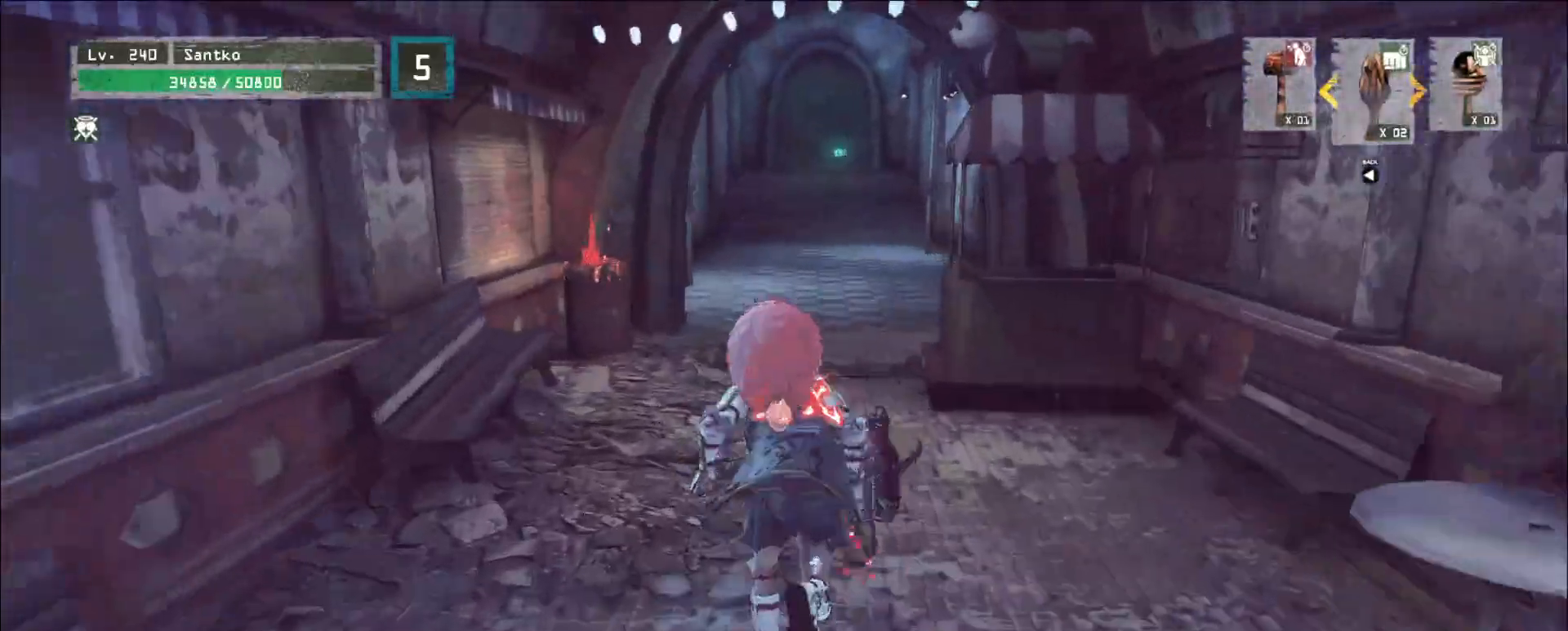
{"keys": ["w"], "mouse": [], "events": []}
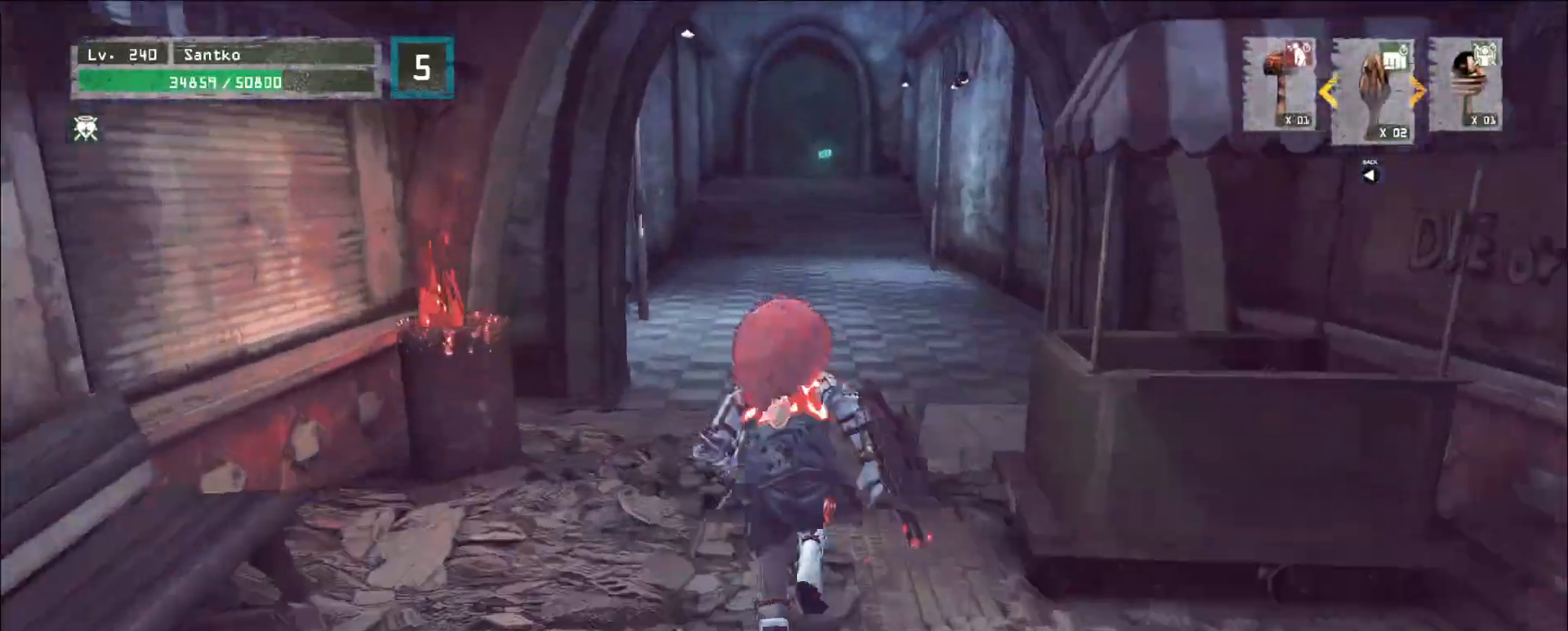
{"keys": ["w"], "mouse": [], "events": []}
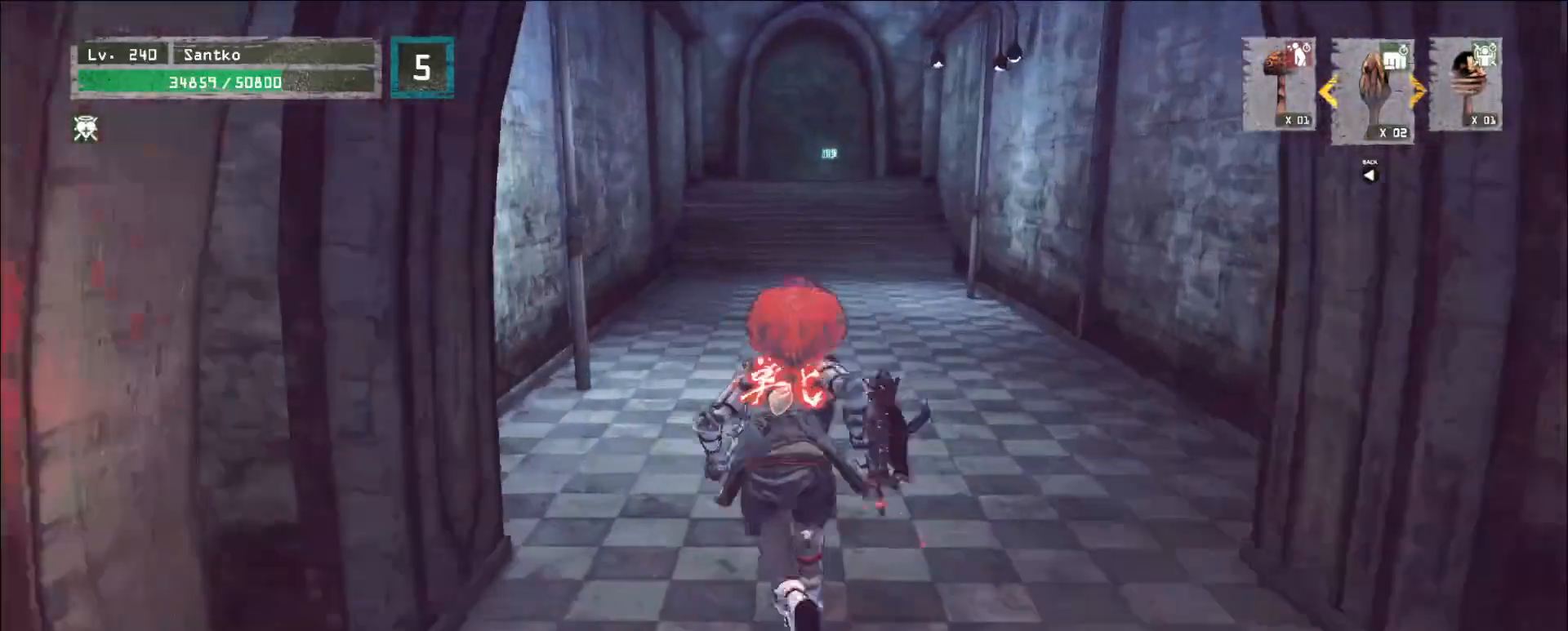
{"keys": ["w"], "mouse": [], "events": []}
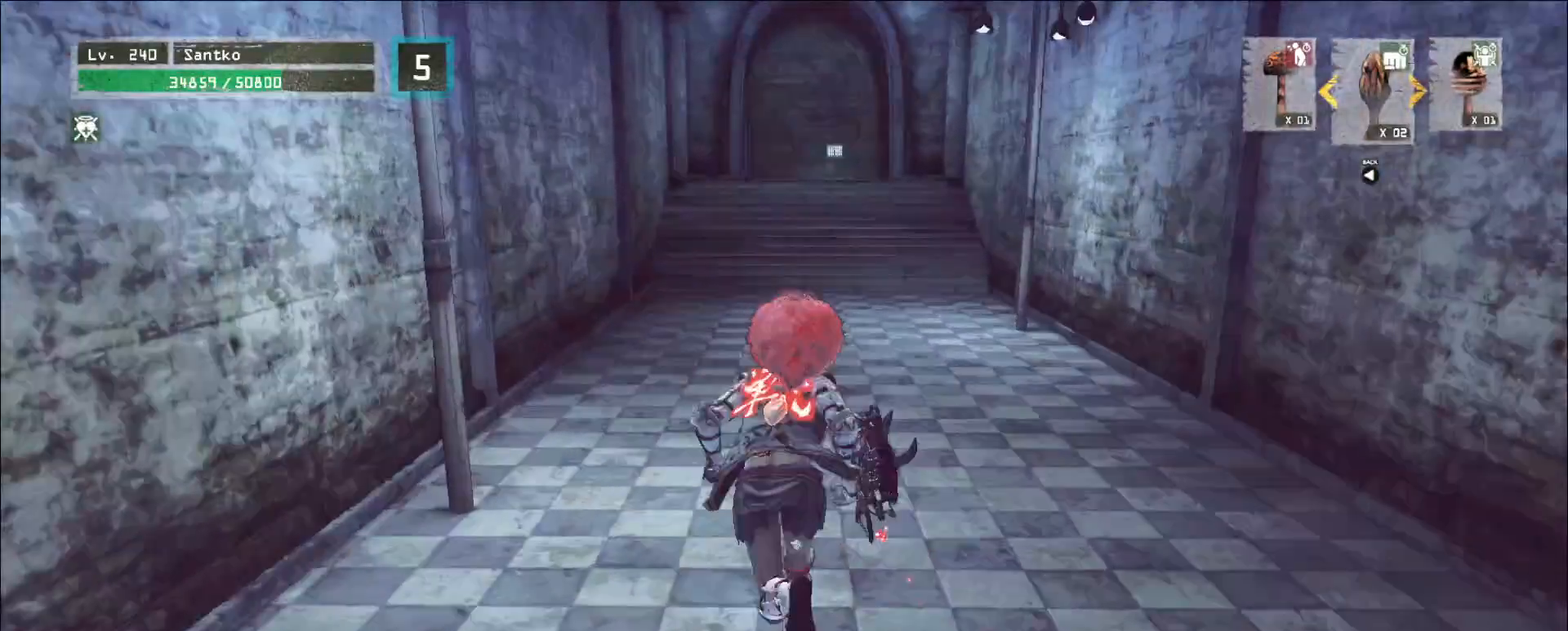
{"keys": ["w"], "mouse": [], "events": []}
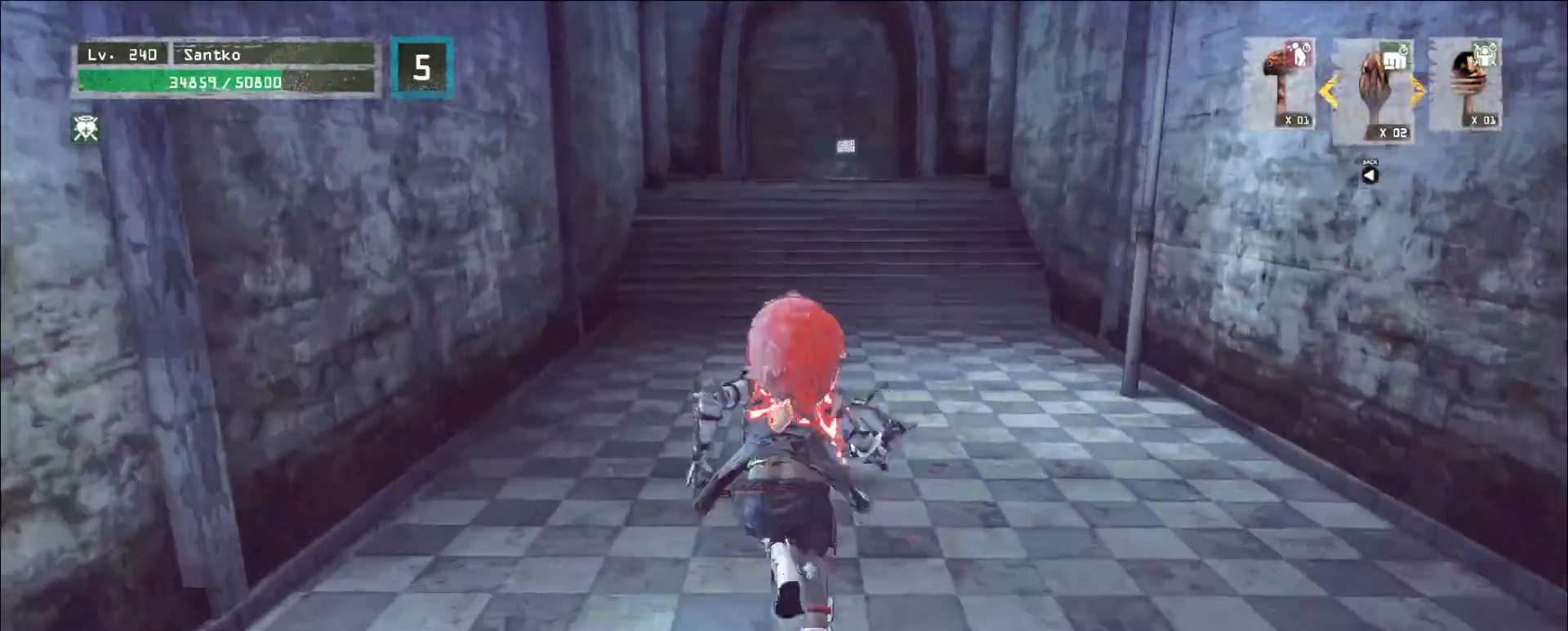
{"keys": ["w"], "mouse": [], "events": []}
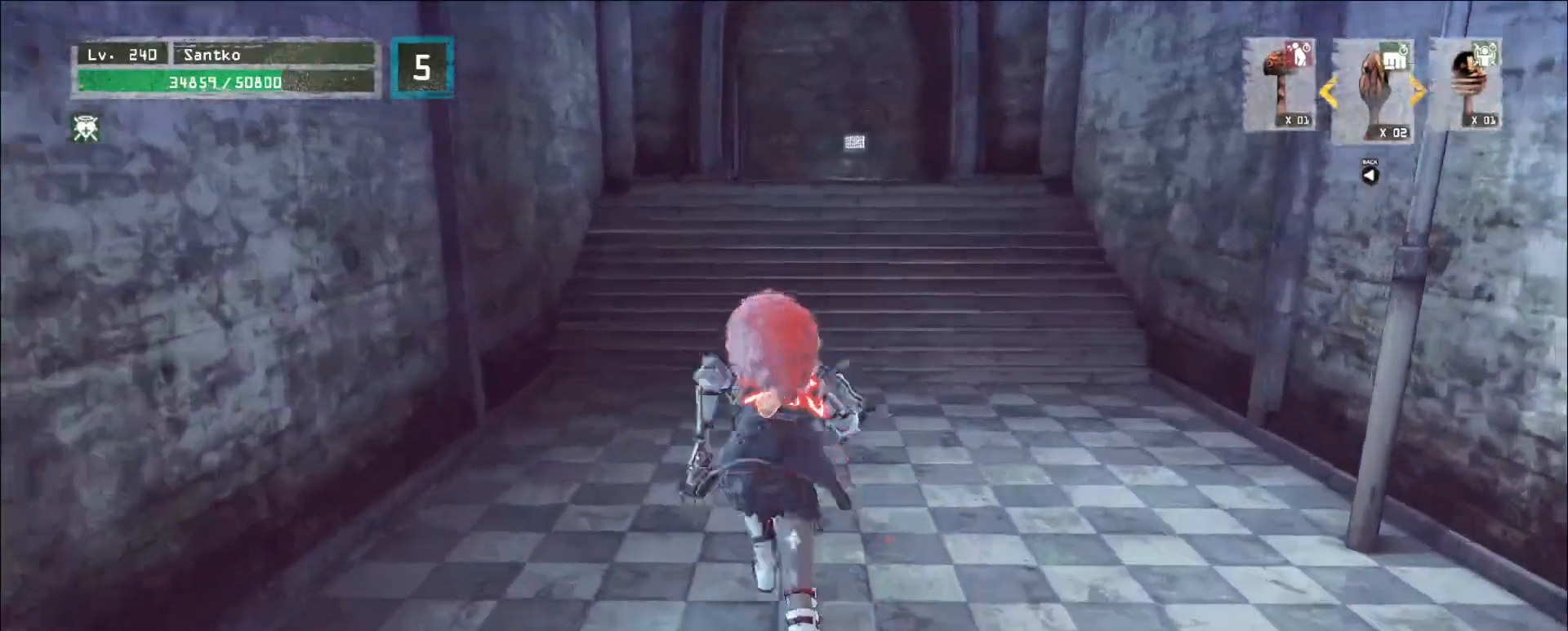
{"keys": ["w"], "mouse": [], "events": []}
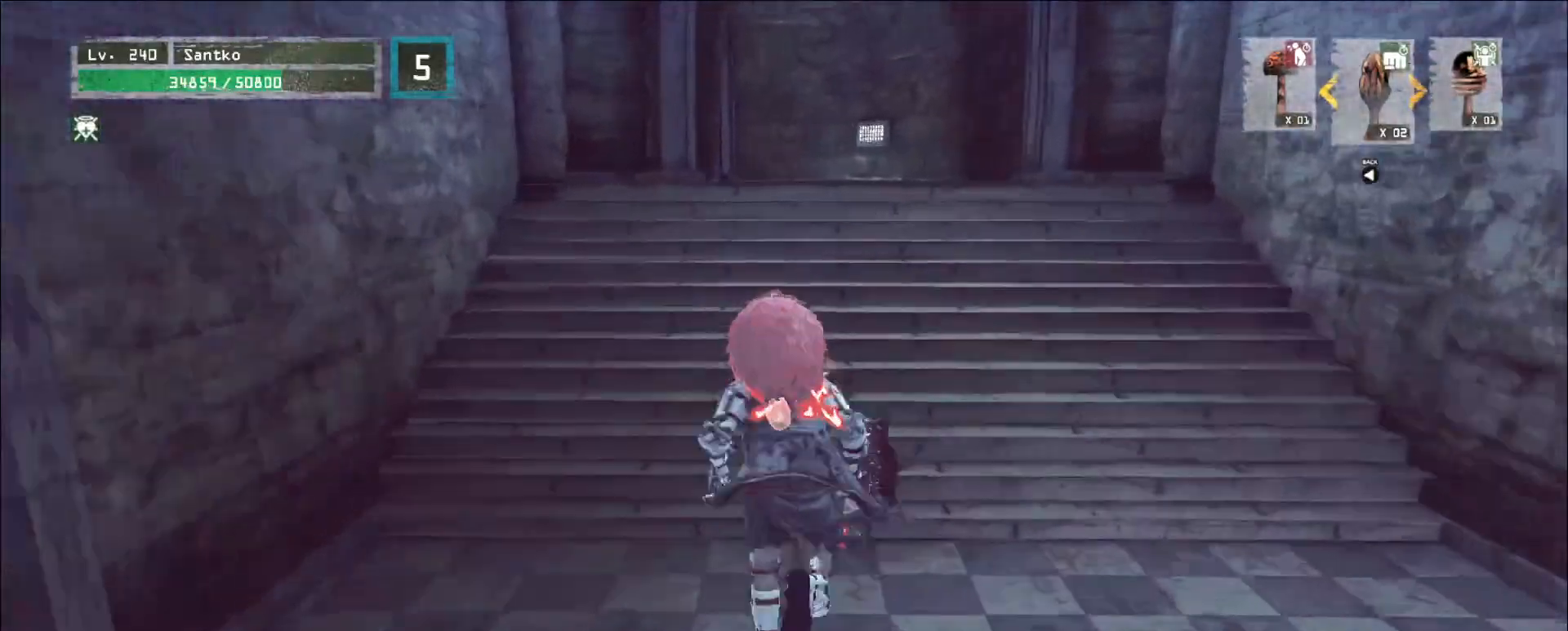
{"keys": ["w"], "mouse": [], "events": []}
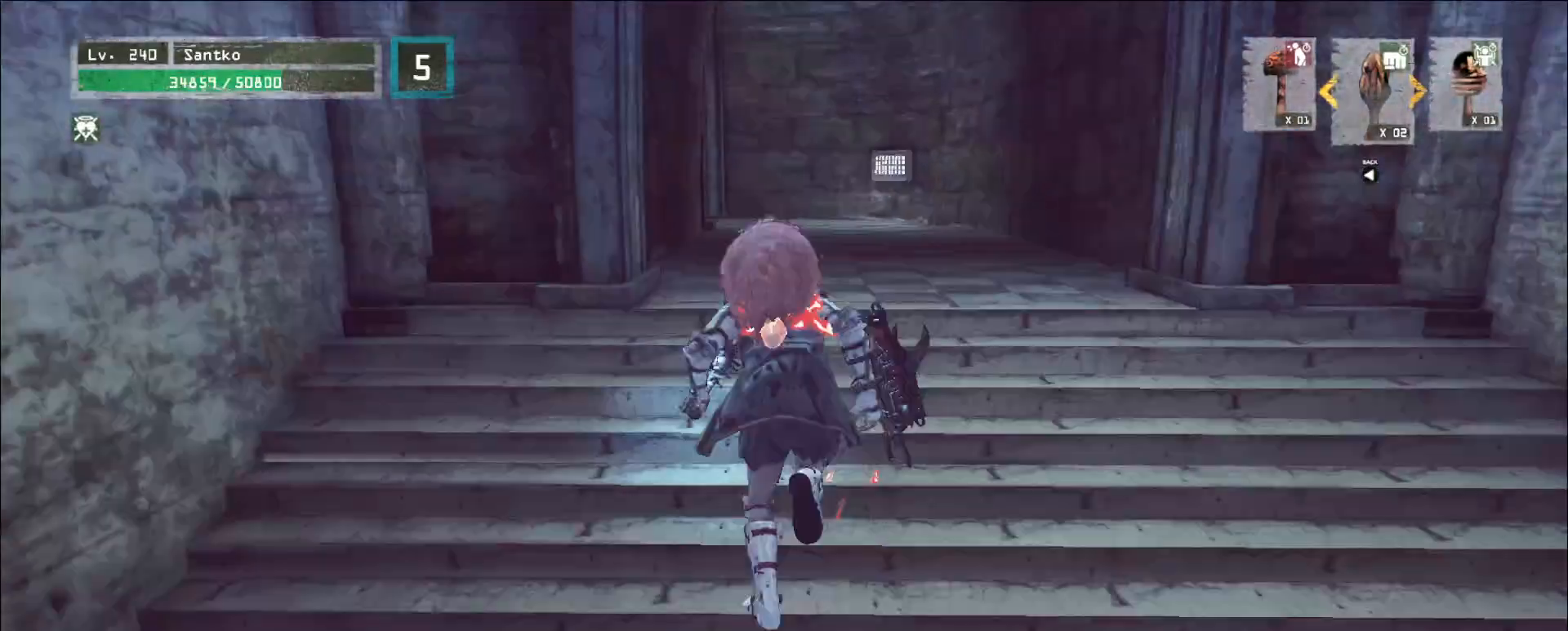
{"keys": ["w"], "mouse": [], "events": []}